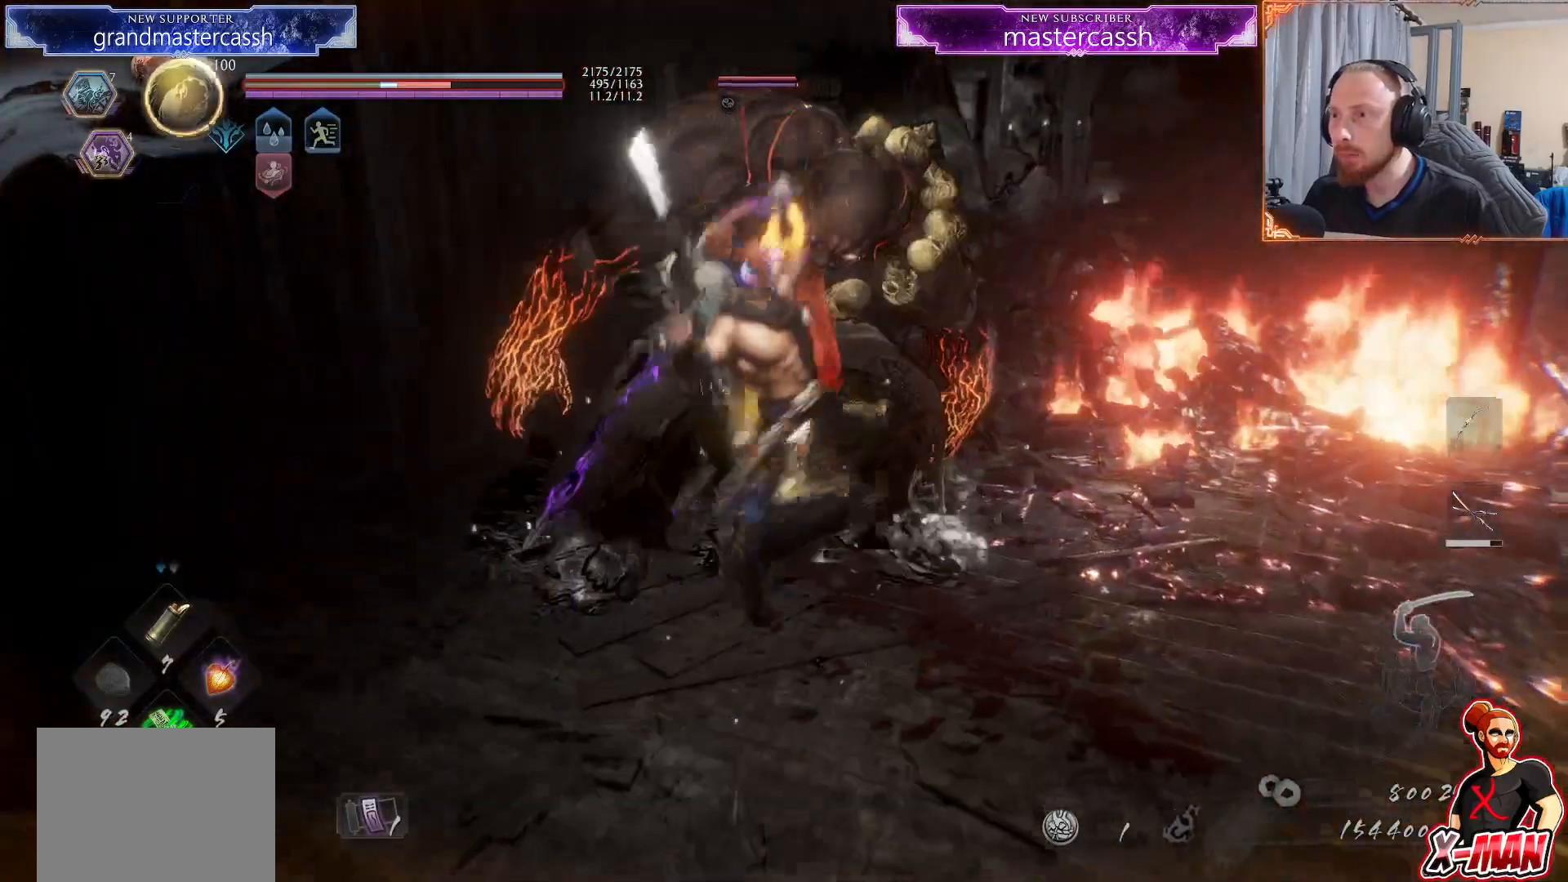
Gameplay with a controller (PlayStation layout); each line is a JSON object with the inputs held at the frame after it (dt_ms = milliseconds from this image to that frame). "events" lists button and stick changes between this image and that frame as [ms after this image, input, new state], when the widget could be followed in between. Not read: L2 L3 R1 R3.
{"dt_ms": 500, "buttons": ["R2"], "left_stick": "center", "right_stick": "center", "events": [[400, "L1", "up"], [400, "TRIANGLE", "up"], [417, "left_stick", "center"], [500, "R2", "down"]]}
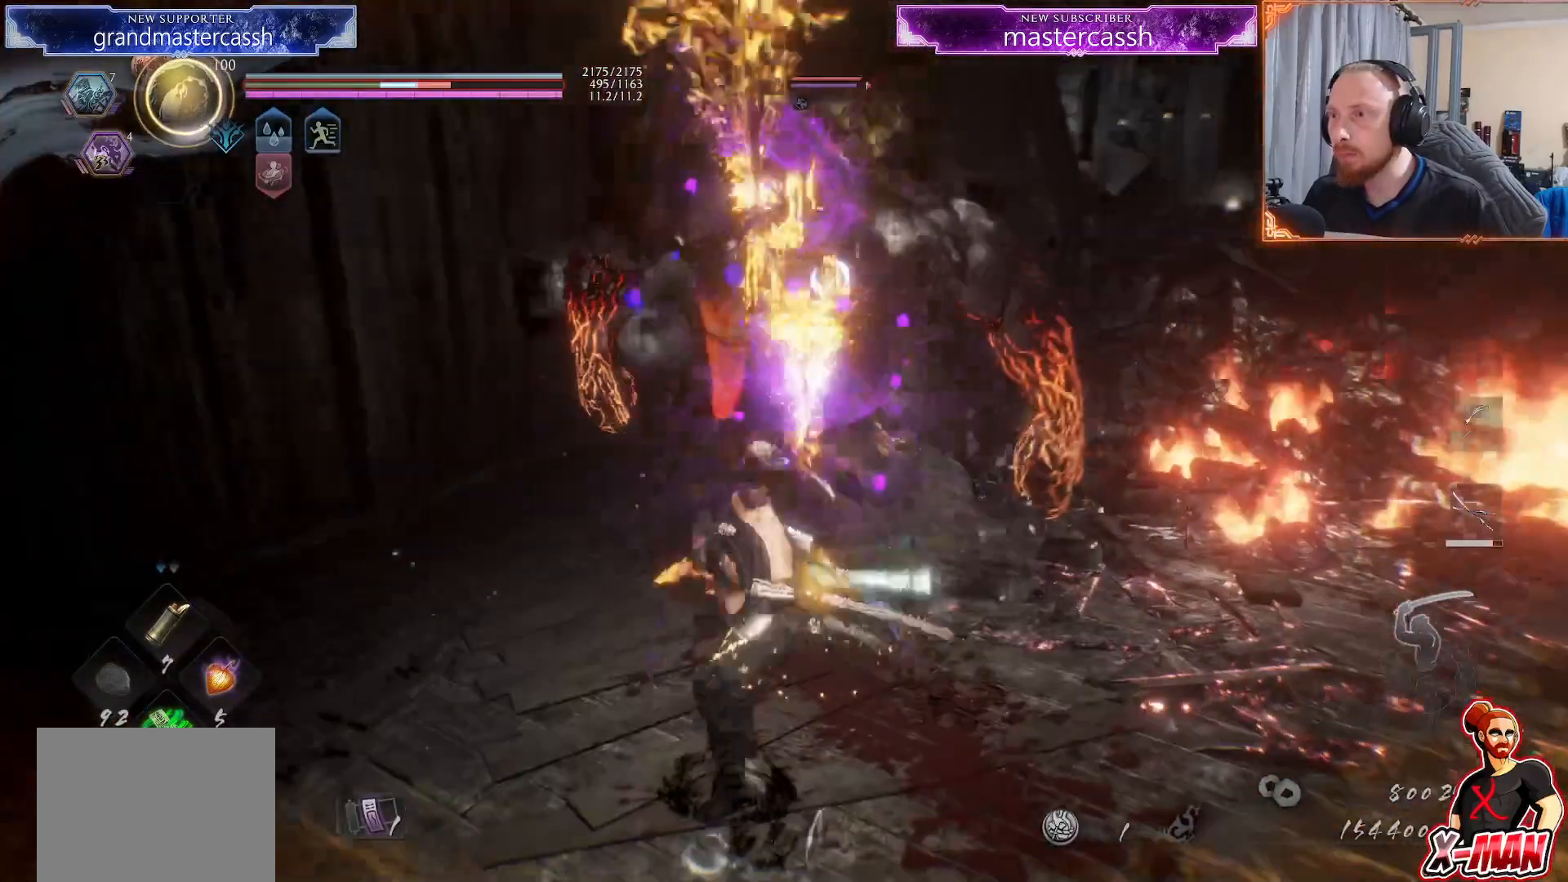
{"dt_ms": 500, "buttons": [], "left_stick": "down", "right_stick": "center", "events": [[50, "CROSS", "down"], [50, "L1", "down"], [67, "left_stick", "down-left"], [133, "CROSS", "up"], [167, "L1", "up"], [167, "left_stick", "down-right"], [217, "CROSS", "down"], [267, "left_stick", "down"], [317, "CROSS", "up"], [333, "R2", "up"]]}
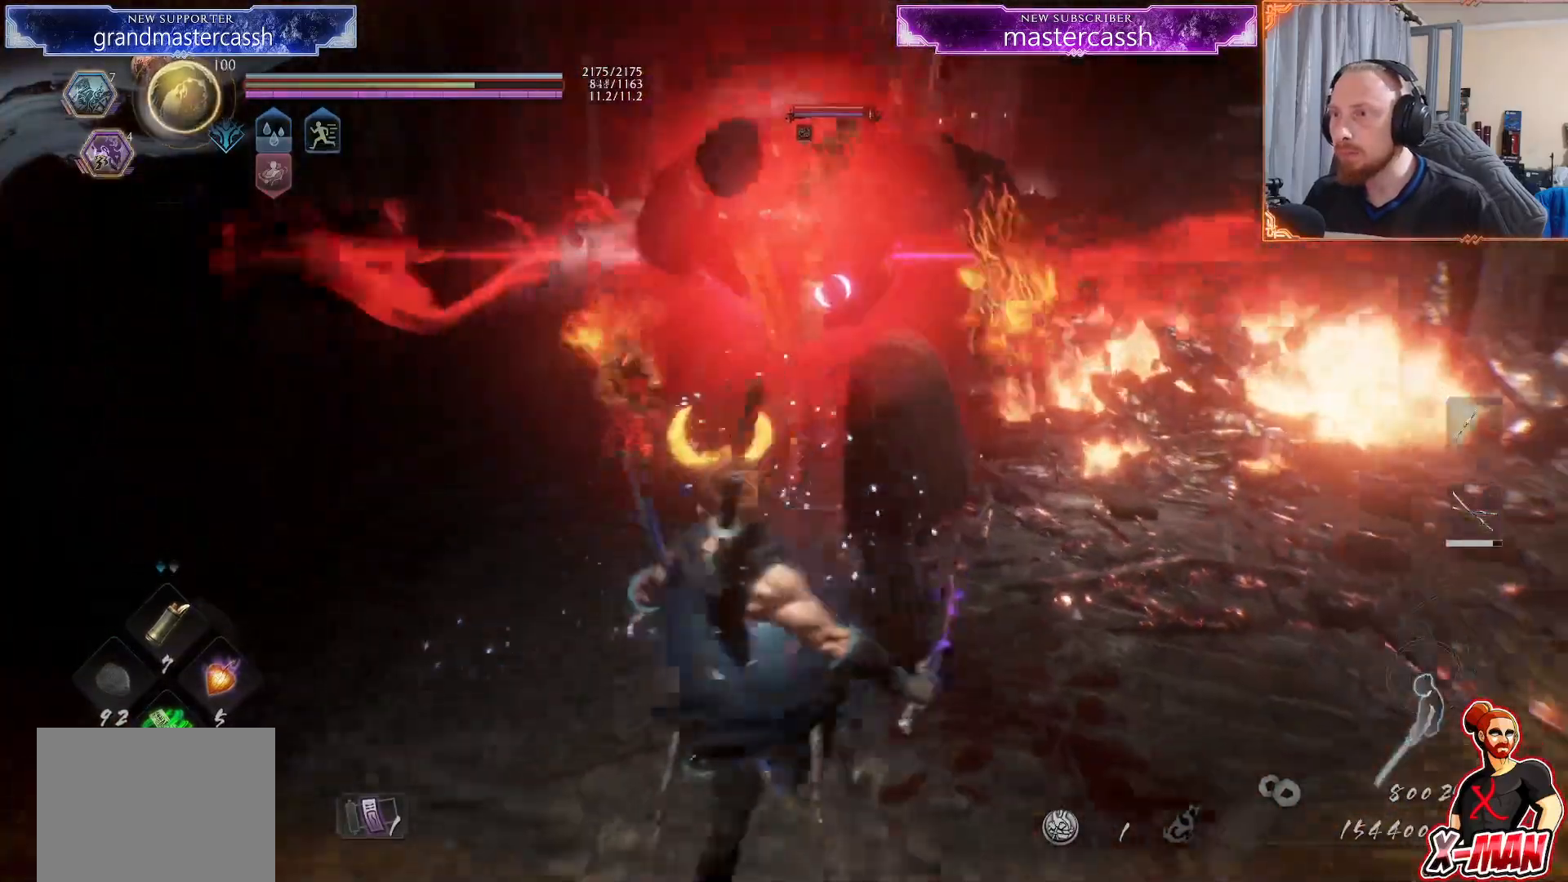
{"dt_ms": 500, "buttons": [], "left_stick": "down-right", "right_stick": "center", "events": [[117, "left_stick", "up-right"], [317, "left_stick", "down"], [417, "left_stick", "down-right"]]}
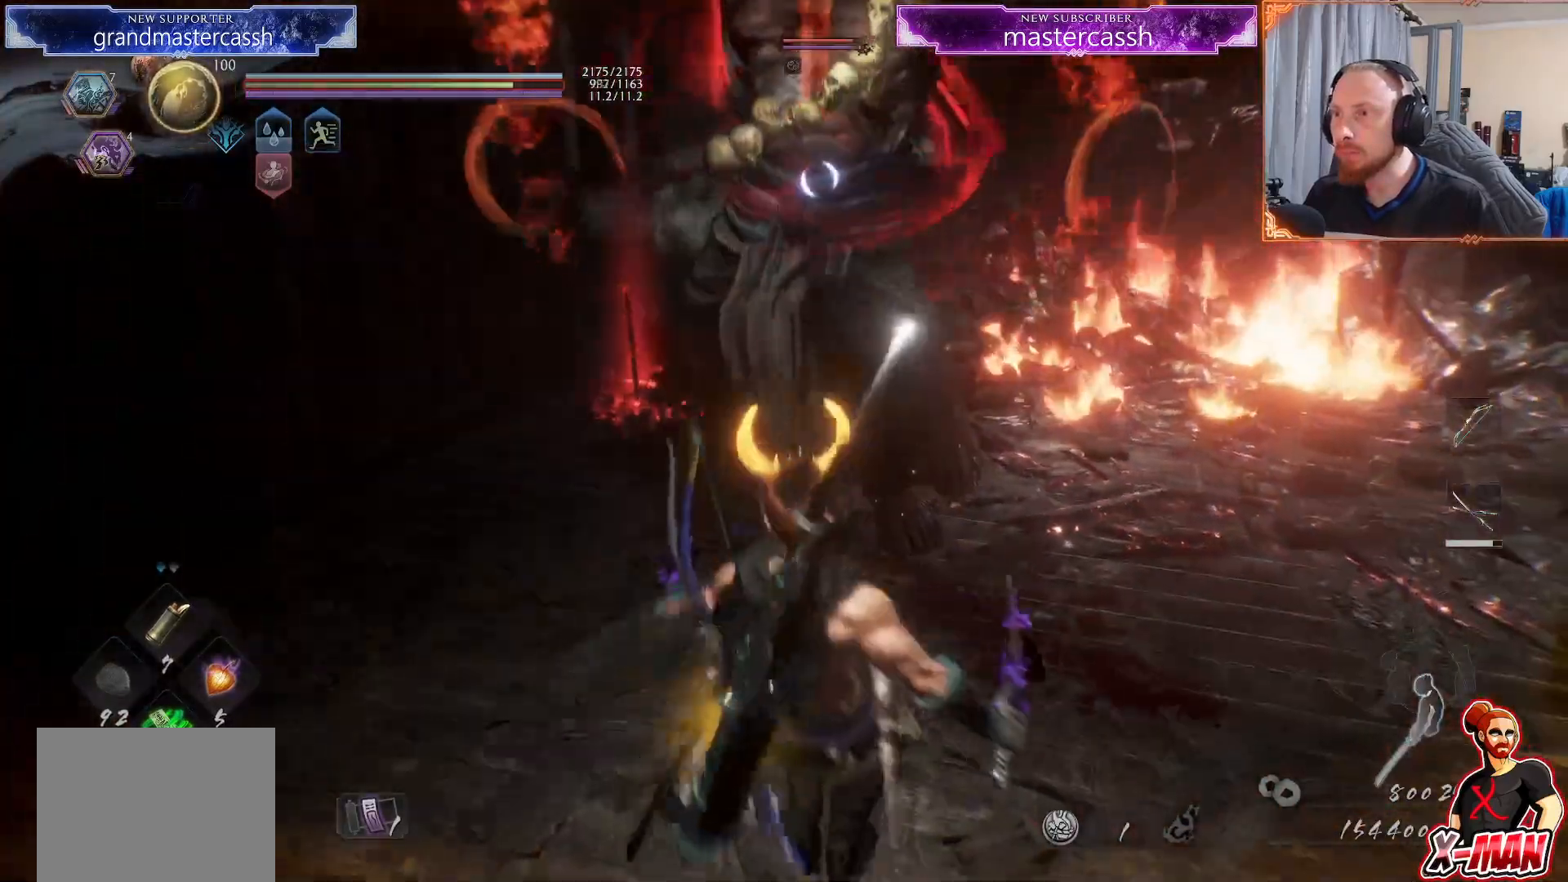
{"dt_ms": 500, "buttons": ["R2"], "left_stick": "center", "right_stick": "center"}
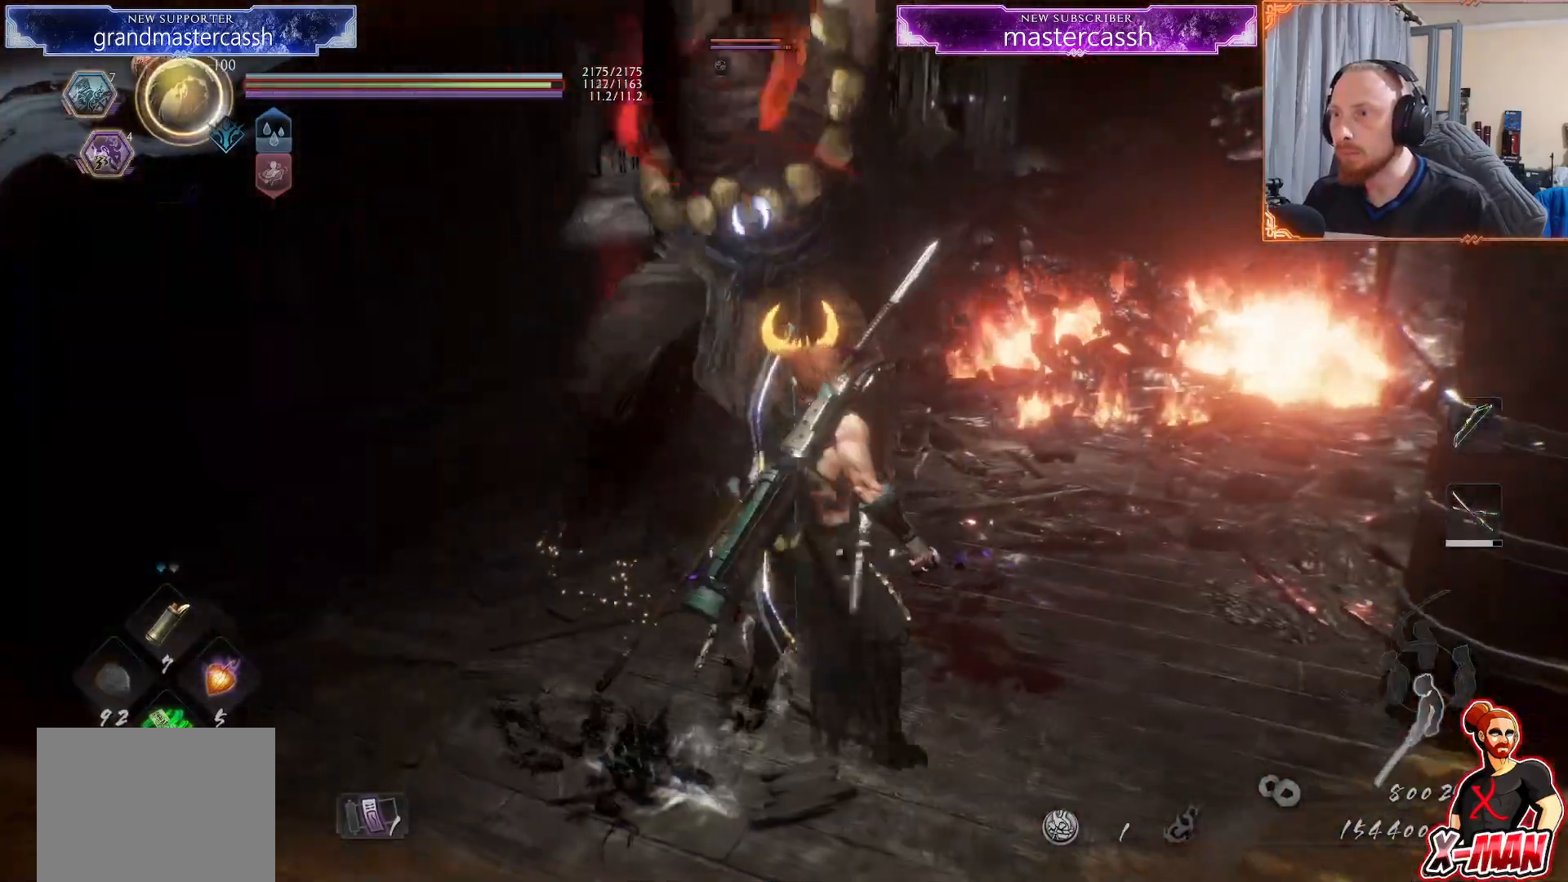
{"dt_ms": 1000, "buttons": [], "left_stick": "center", "right_stick": "center"}
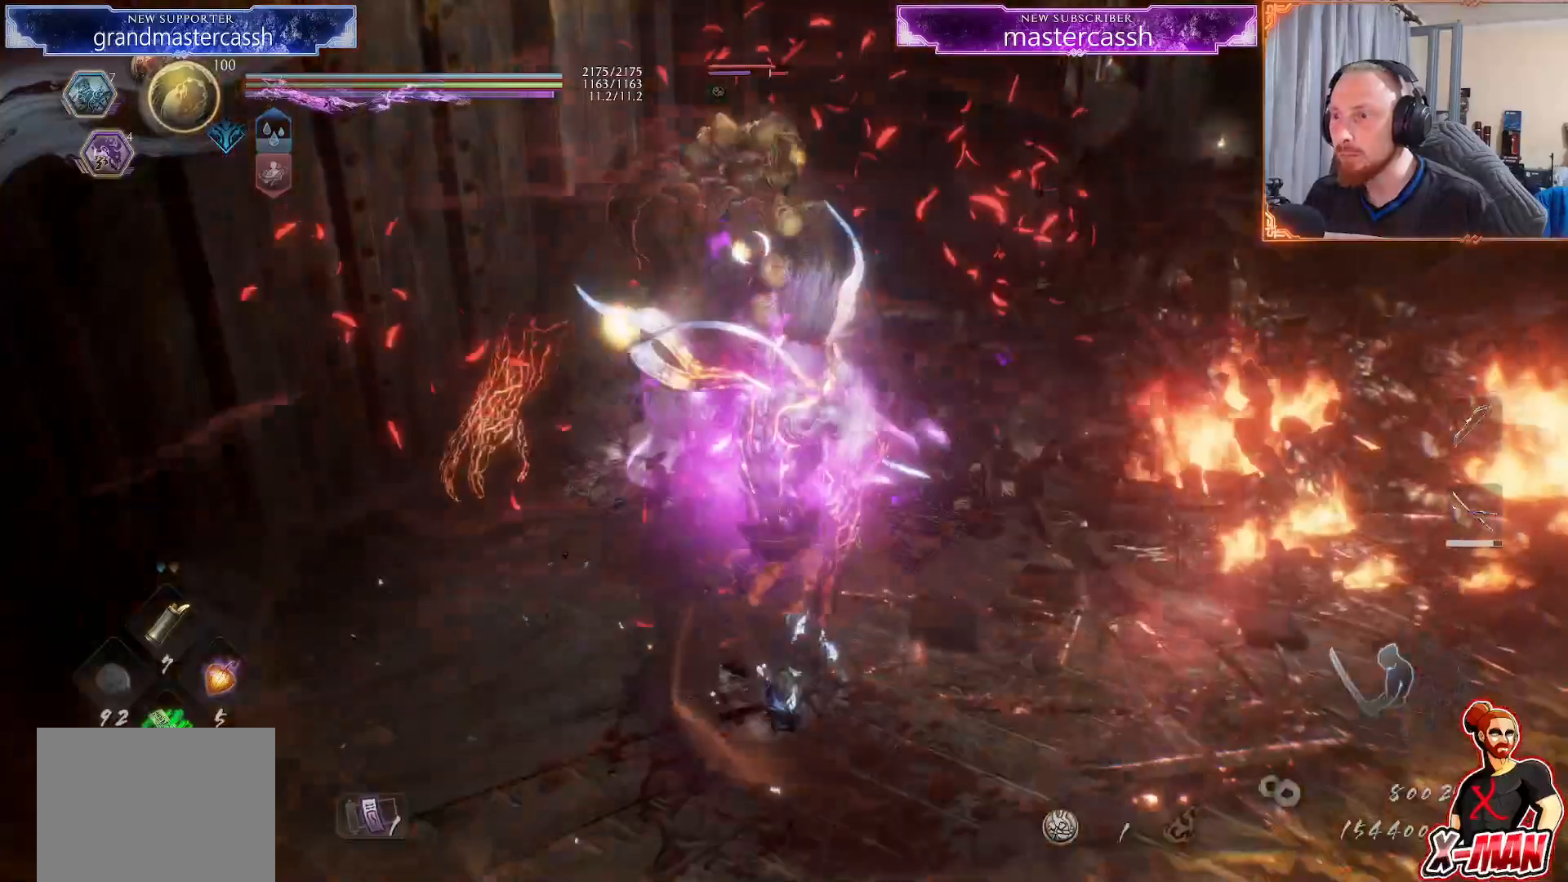
{"dt_ms": 500, "buttons": [], "left_stick": "up-right", "right_stick": "center", "events": [[33, "SQUARE", "down"], [150, "SQUARE", "up"], [317, "TRIANGLE", "down"], [417, "TRIANGLE", "up"], [450, "left_stick", "up-right"]]}
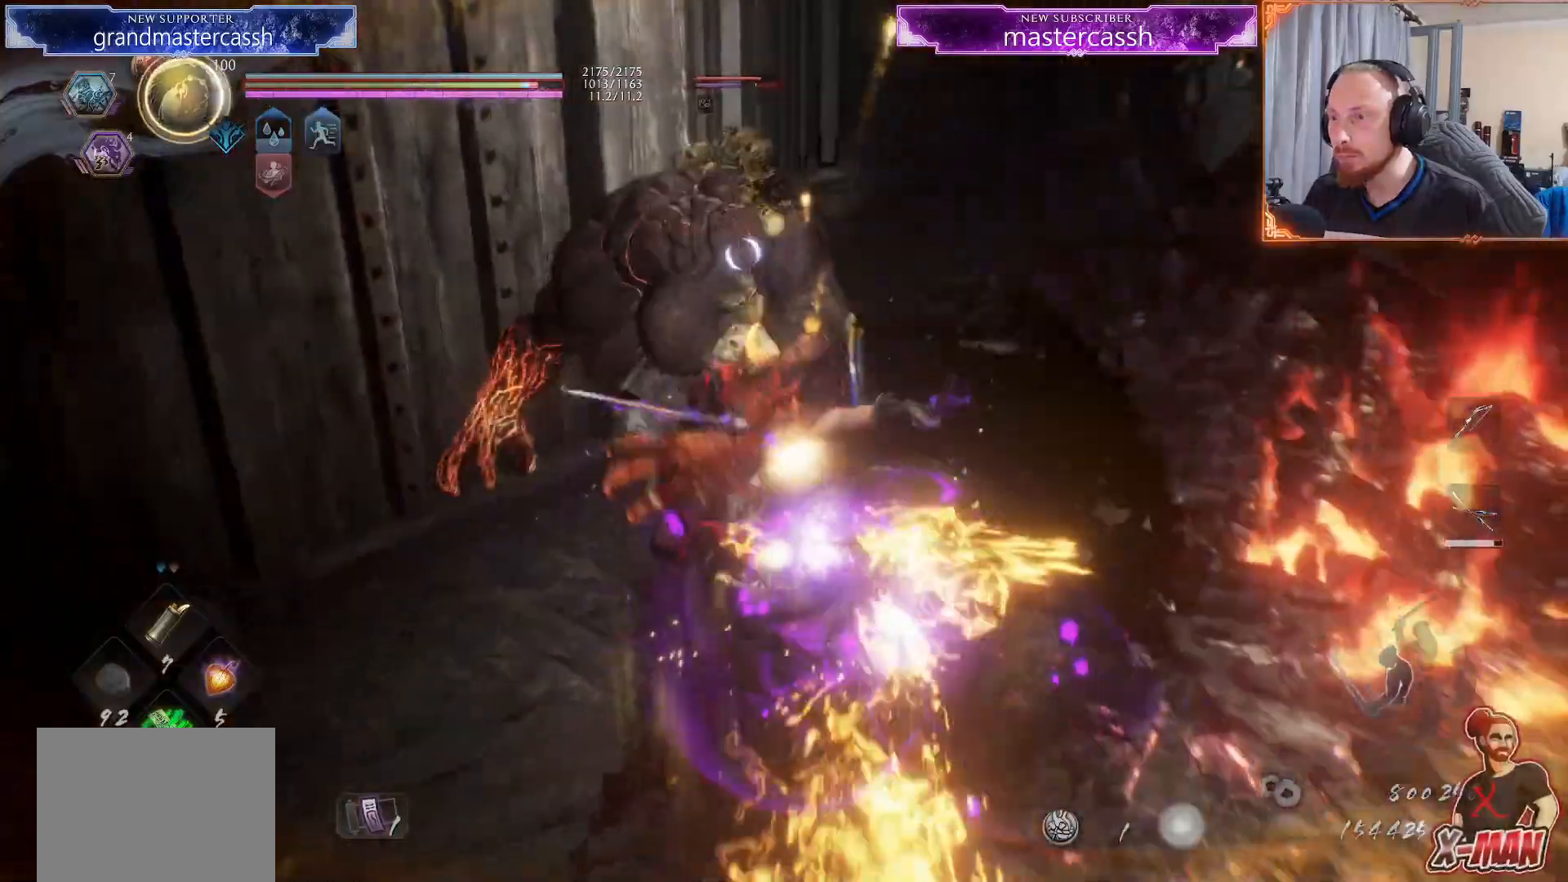
{"dt_ms": 500, "buttons": ["TRIANGLE"], "left_stick": "up-right", "right_stick": "center", "events": [[450, "TRIANGLE", "down"]]}
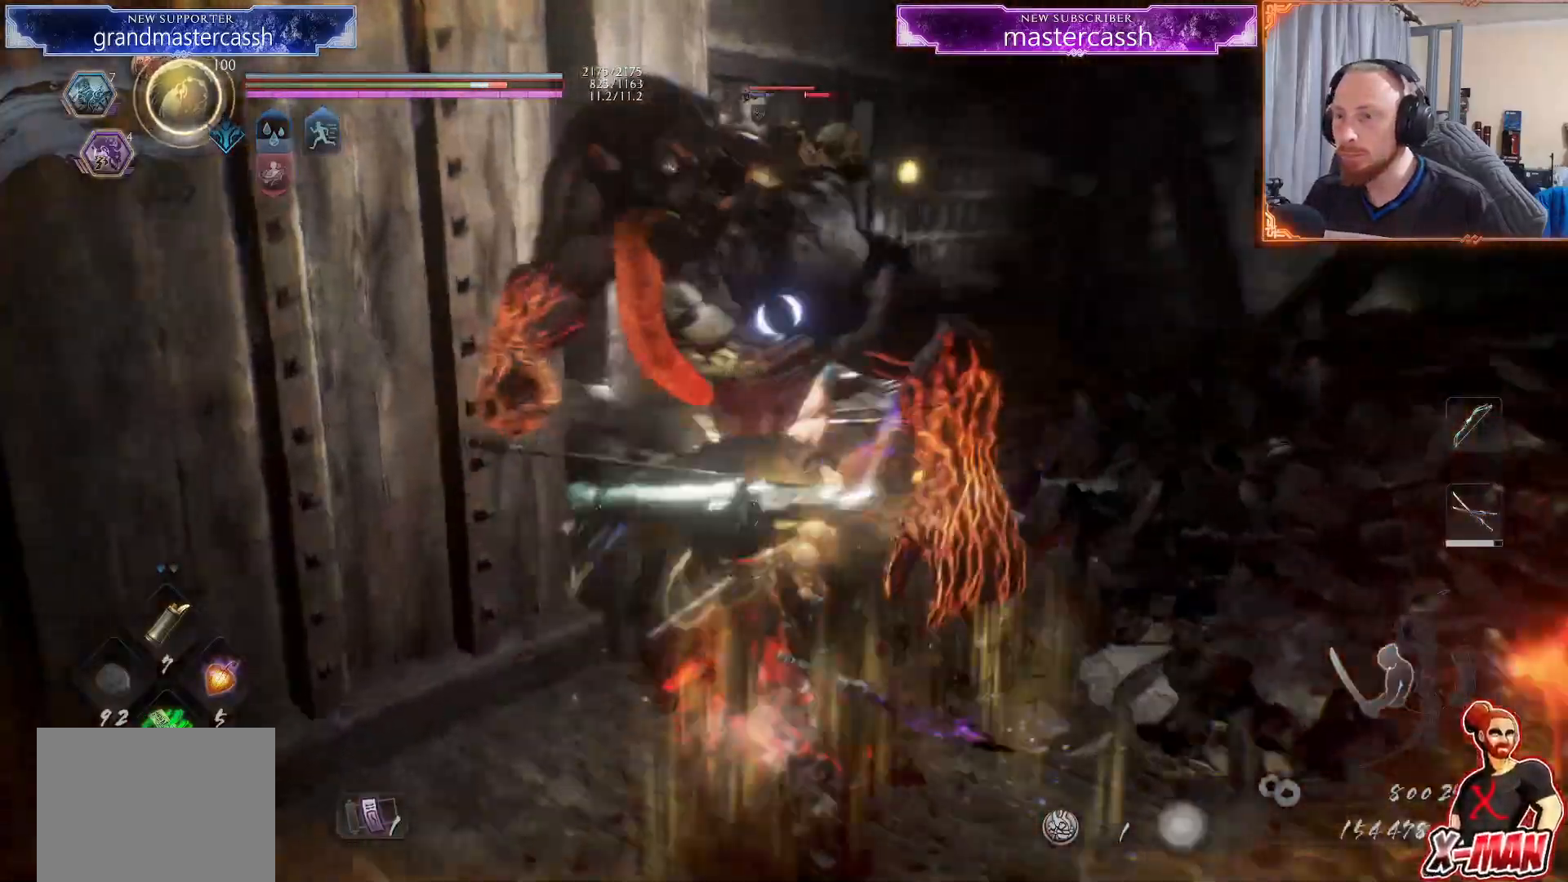
{"dt_ms": 500, "buttons": [], "left_stick": "up-right", "right_stick": "center", "events": [[33, "TRIANGLE", "up"], [100, "TRIANGLE", "down"], [183, "TRIANGLE", "up"], [267, "TRIANGLE", "down"], [333, "TRIANGLE", "up"], [417, "TRIANGLE", "down"], [483, "TRIANGLE", "up"]]}